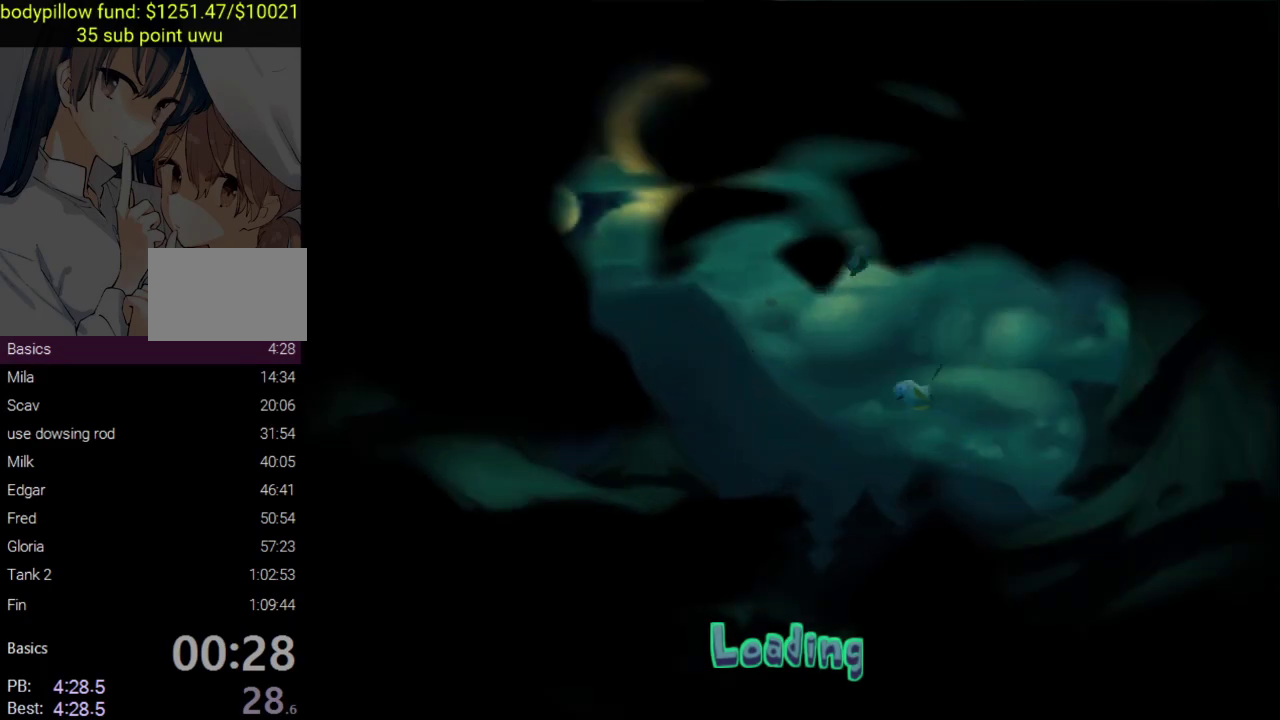
Gameplay with a controller (PlayStation layout); each line is a JSON object with the inputs held at the frame after it. "events" lists button and stick changes between this image and that frame as [ms after this image, input, new state], when the widget could be followed in between. Not read: L2 R2.
{"buttons": [], "left_stick": "center", "right_stick": "center", "events": []}
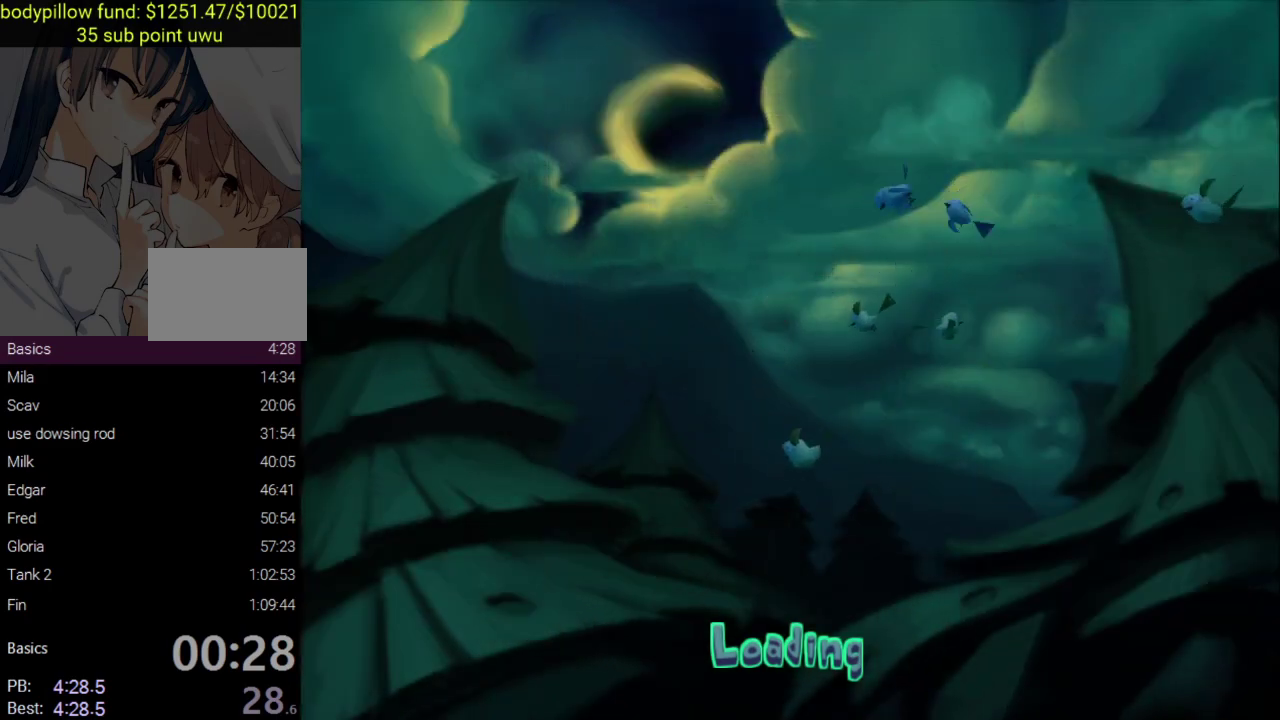
{"buttons": [], "left_stick": "up-left", "right_stick": "center", "events": [[200, "left_stick", "down-right"], [300, "left_stick", "up"], [383, "L3", "down"], [400, "left_stick", "down-right"], [433, "L3", "up"], [500, "left_stick", "up-left"]]}
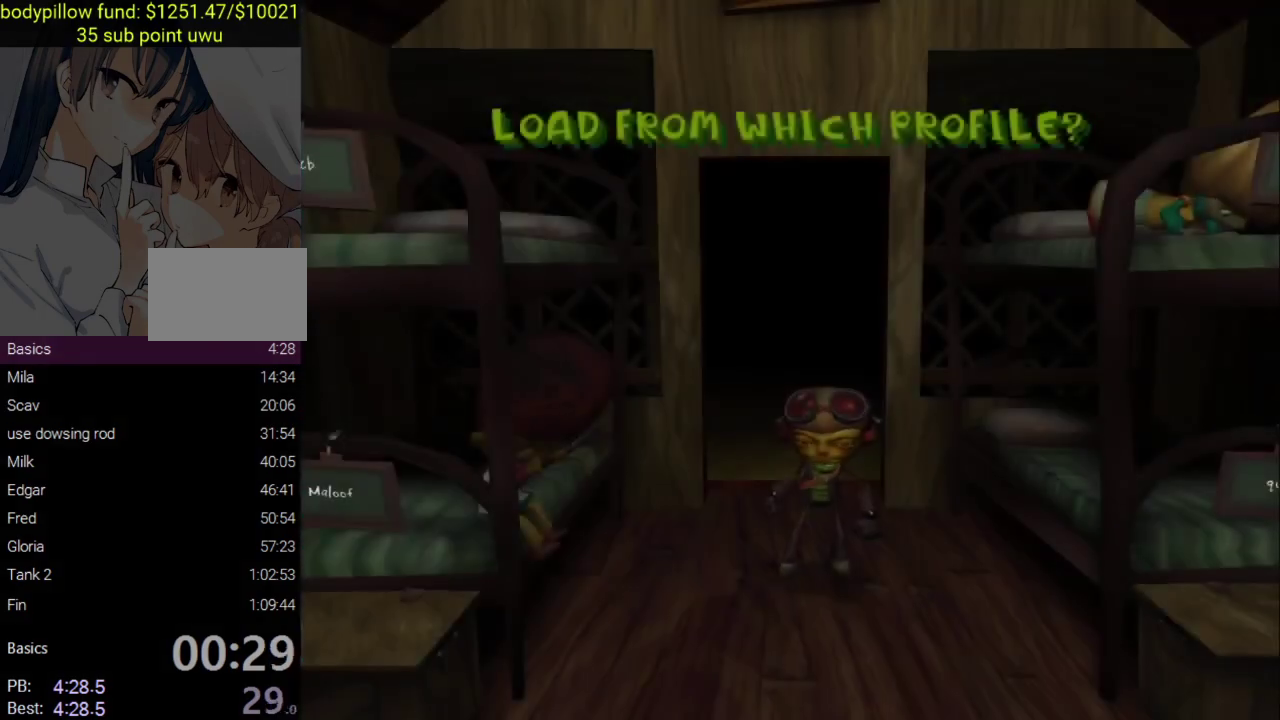
{"buttons": [], "left_stick": "up-left", "right_stick": "center", "events": [[67, "L3", "down"], [100, "left_stick", "down-right"], [167, "left_stick", "up-left"], [267, "left_stick", "down"], [350, "L3", "up"], [350, "left_stick", "up-left"]]}
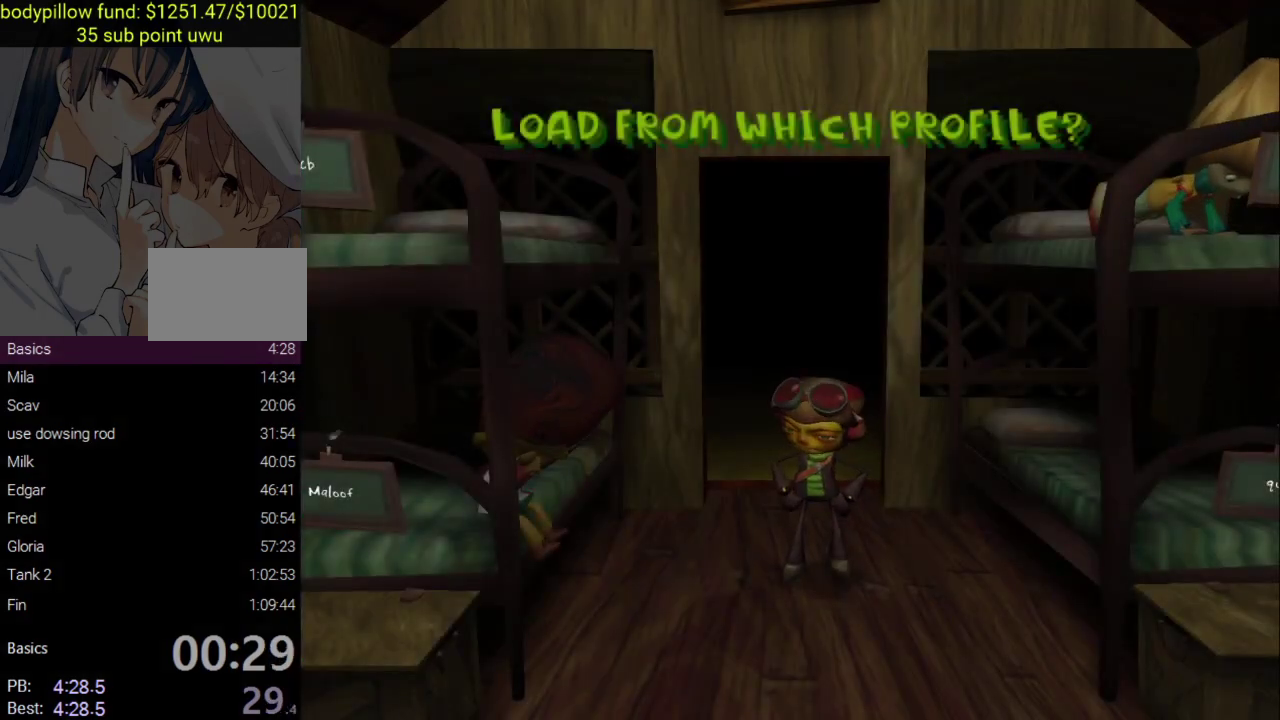
{"buttons": ["DPAD_LEFT"], "left_stick": "center", "right_stick": "center", "events": [[50, "left_stick", "center"], [283, "DPAD_LEFT", "down"]]}
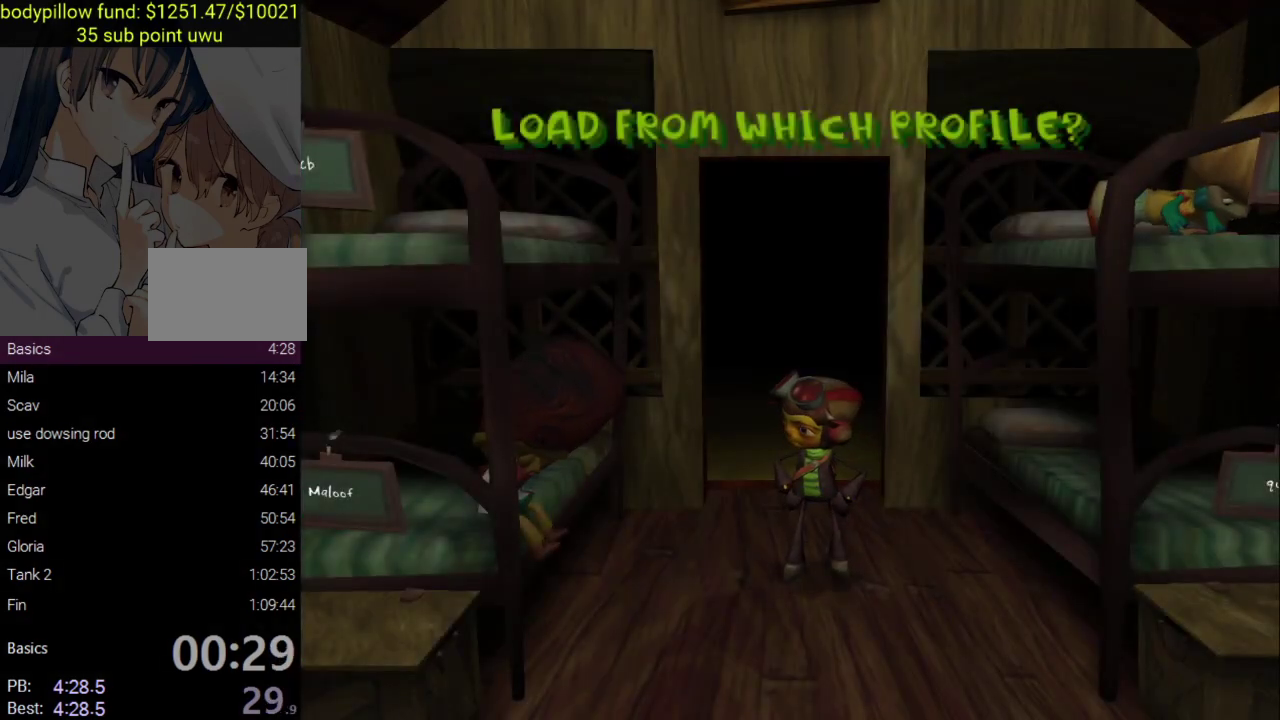
{"buttons": ["DPAD_LEFT"], "left_stick": "center", "right_stick": "center", "events": [[200, "DPAD_LEFT", "up"], [300, "DPAD_LEFT", "down"]]}
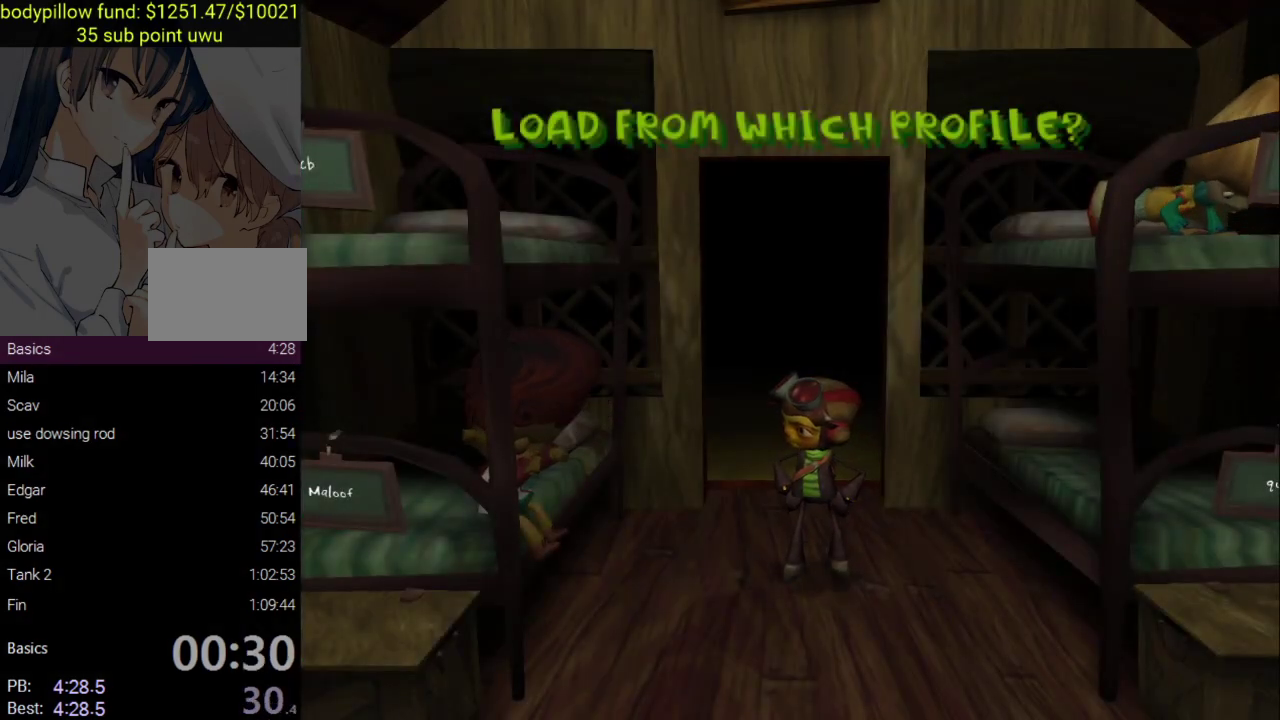
{"buttons": ["DPAD_LEFT"], "left_stick": "center", "right_stick": "center", "events": [[117, "DPAD_LEFT", "up"], [200, "DPAD_LEFT", "down"]]}
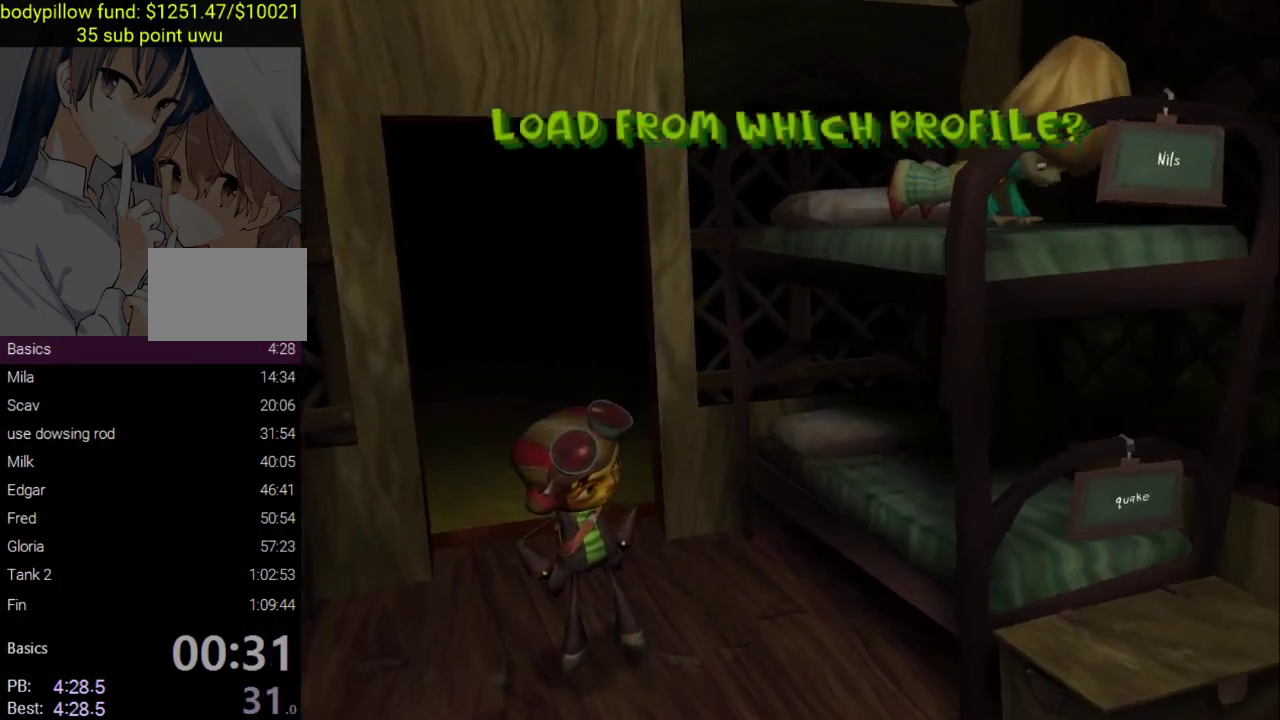
{"buttons": ["DPAD_LEFT"], "left_stick": "center", "right_stick": "center", "events": [[17, "DPAD_LEFT", "up"], [83, "DPAD_LEFT", "down"], [217, "DPAD_LEFT", "up"], [283, "DPAD_LEFT", "down"], [400, "DPAD_LEFT", "up"], [467, "DPAD_LEFT", "down"]]}
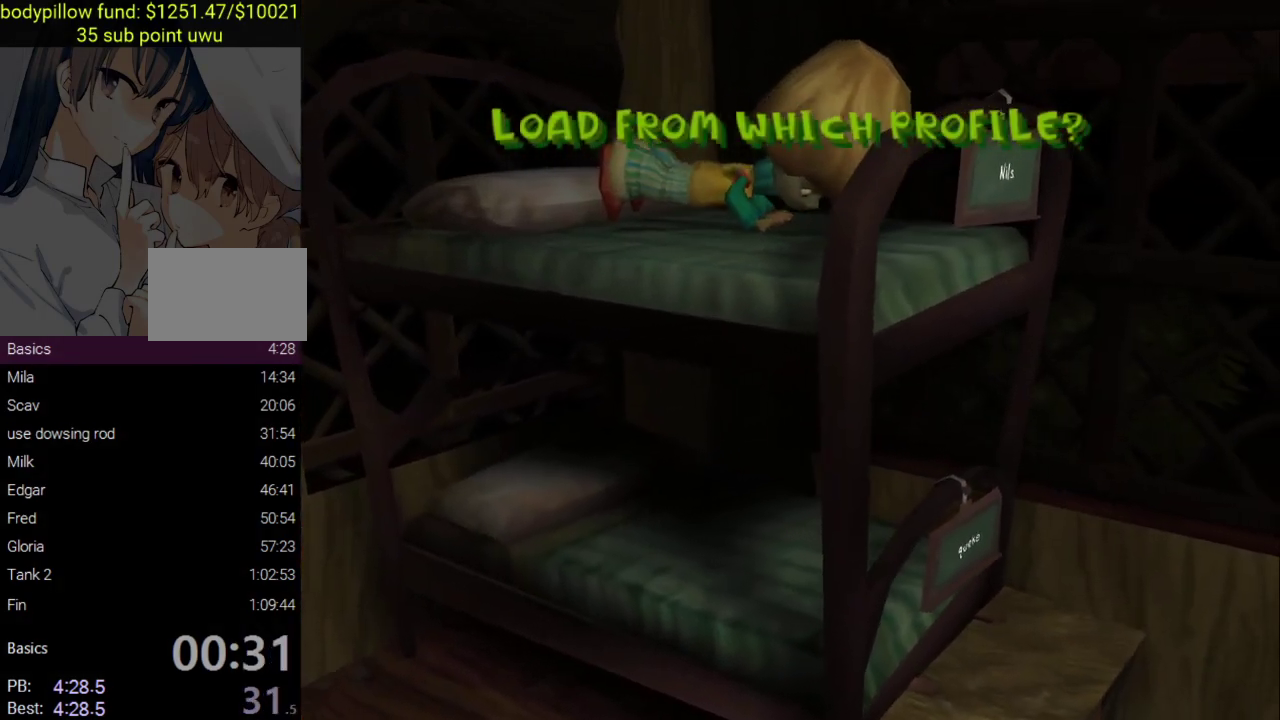
{"buttons": [], "left_stick": "center", "right_stick": "center", "events": [[83, "DPAD_LEFT", "up"], [150, "DPAD_LEFT", "down"], [483, "DPAD_LEFT", "up"]]}
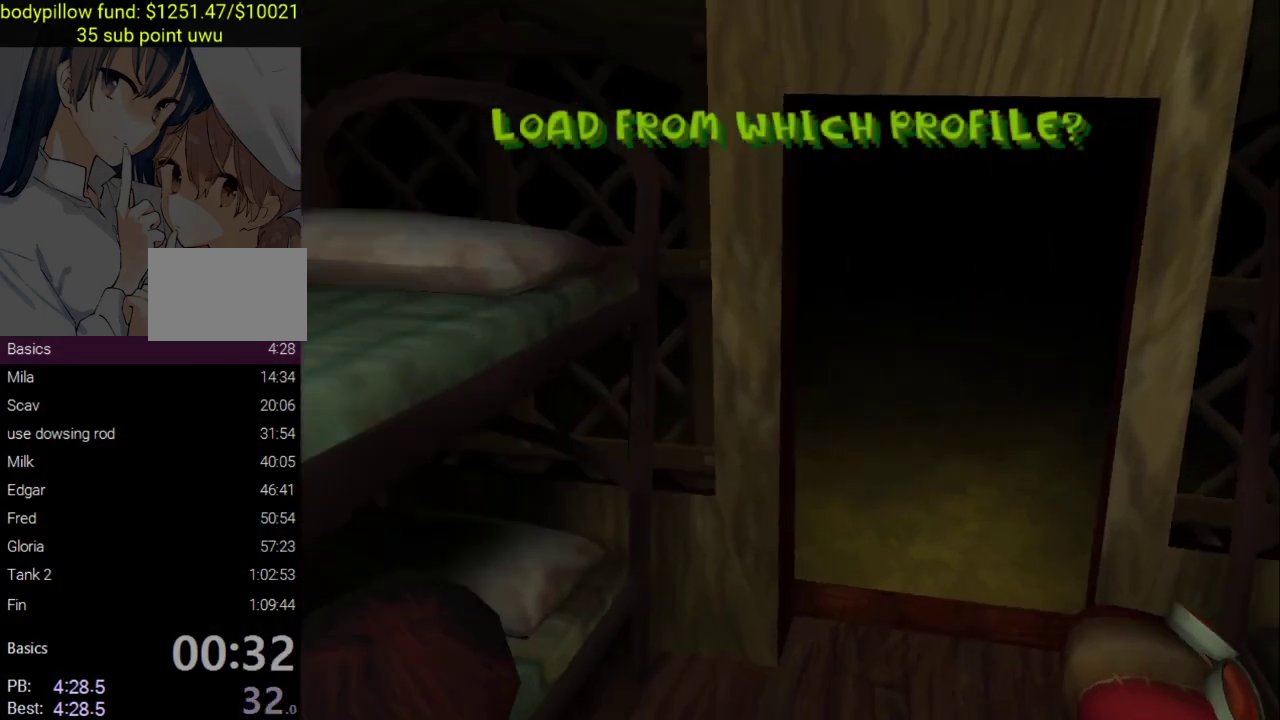
{"buttons": ["DPAD_LEFT"], "left_stick": "center", "right_stick": "center", "events": [[433, "DPAD_LEFT", "down"]]}
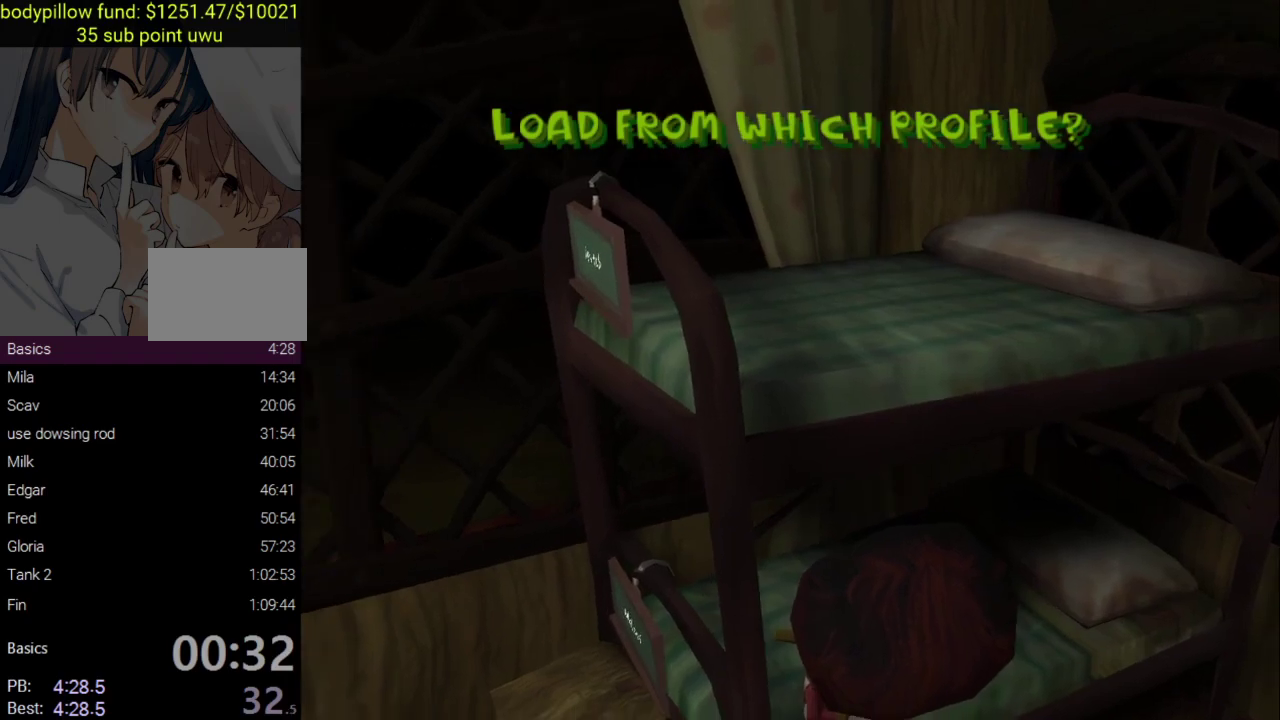
{"buttons": [], "left_stick": "center", "right_stick": "center", "events": [[83, "DPAD_LEFT", "up"], [150, "DPAD_RIGHT", "down"], [300, "CROSS", "down"], [317, "DPAD_RIGHT", "up"], [383, "CROSS", "up"], [433, "CROSS", "down"], [483, "CROSS", "up"]]}
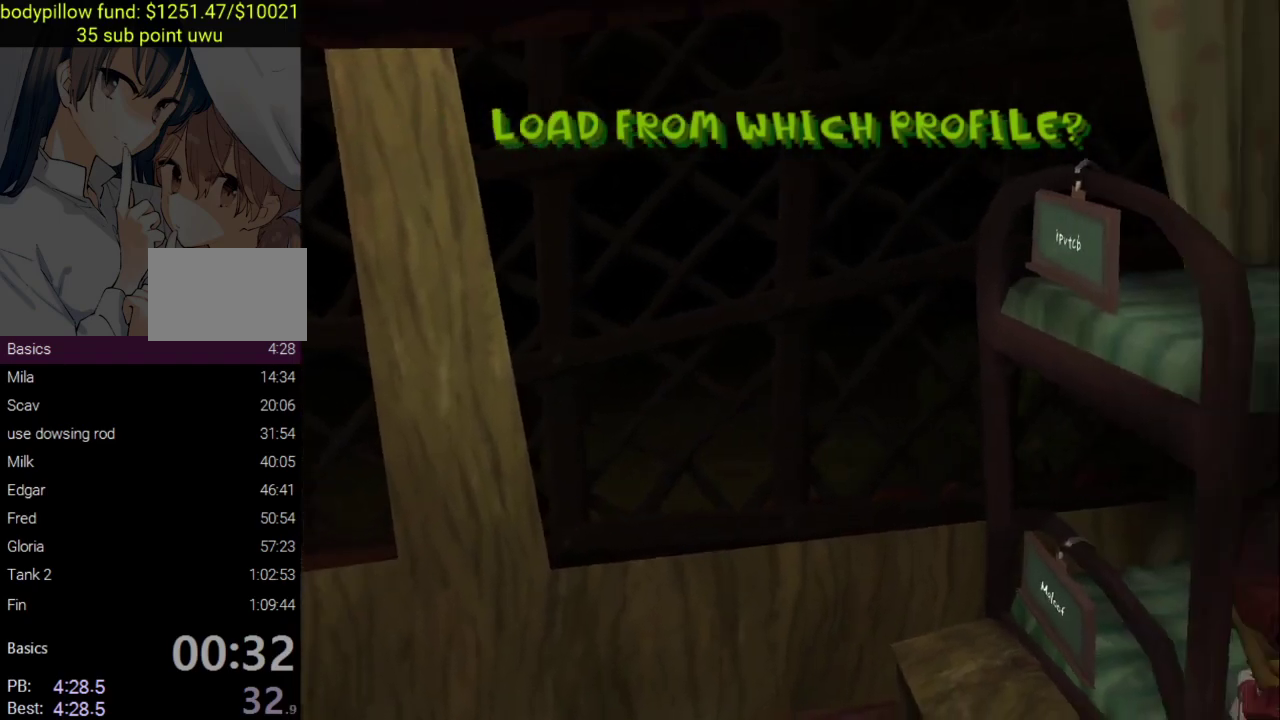
{"buttons": [], "left_stick": "center", "right_stick": "center", "events": [[33, "CROSS", "down"], [83, "CROSS", "up"], [133, "CROSS", "down"], [183, "CROSS", "up"], [233, "CROSS", "down"], [283, "CROSS", "up"], [333, "CROSS", "down"], [383, "CROSS", "up"]]}
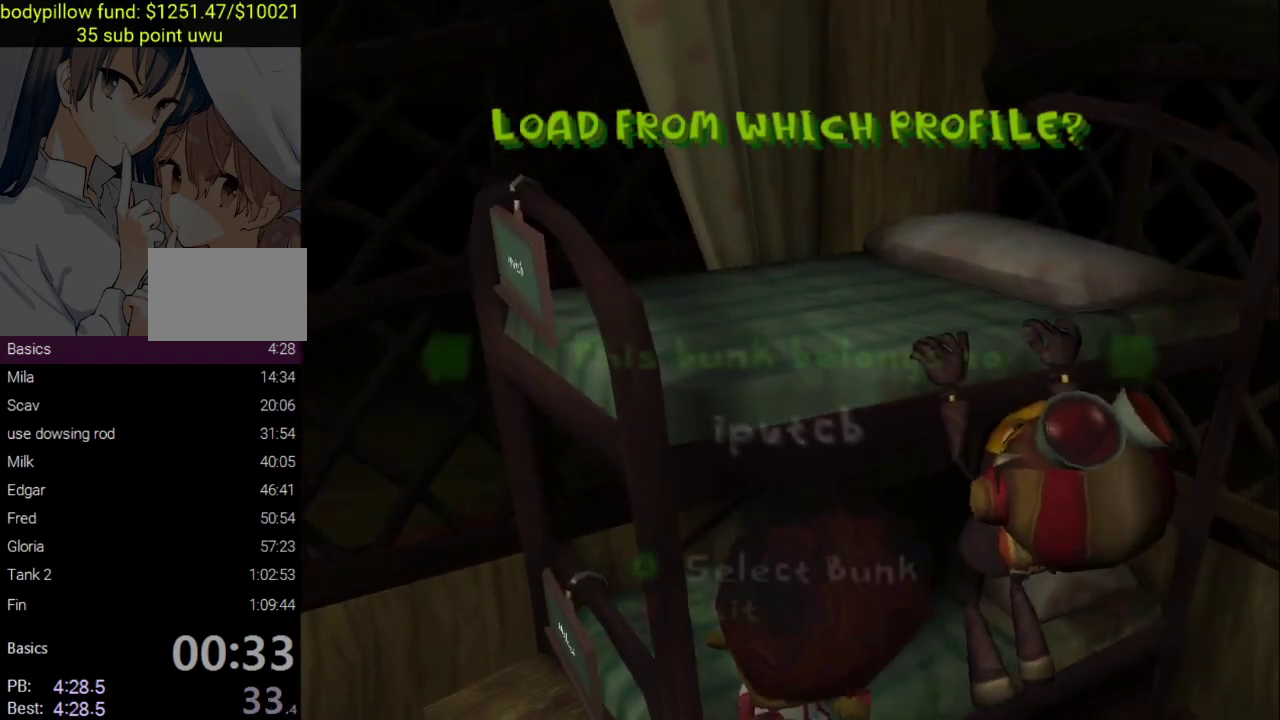
{"buttons": ["CROSS"], "left_stick": "center", "right_stick": "center", "events": [[100, "CROSS", "down"], [150, "CROSS", "up"], [200, "CROSS", "down"], [433, "CROSS", "up"], [483, "CROSS", "down"]]}
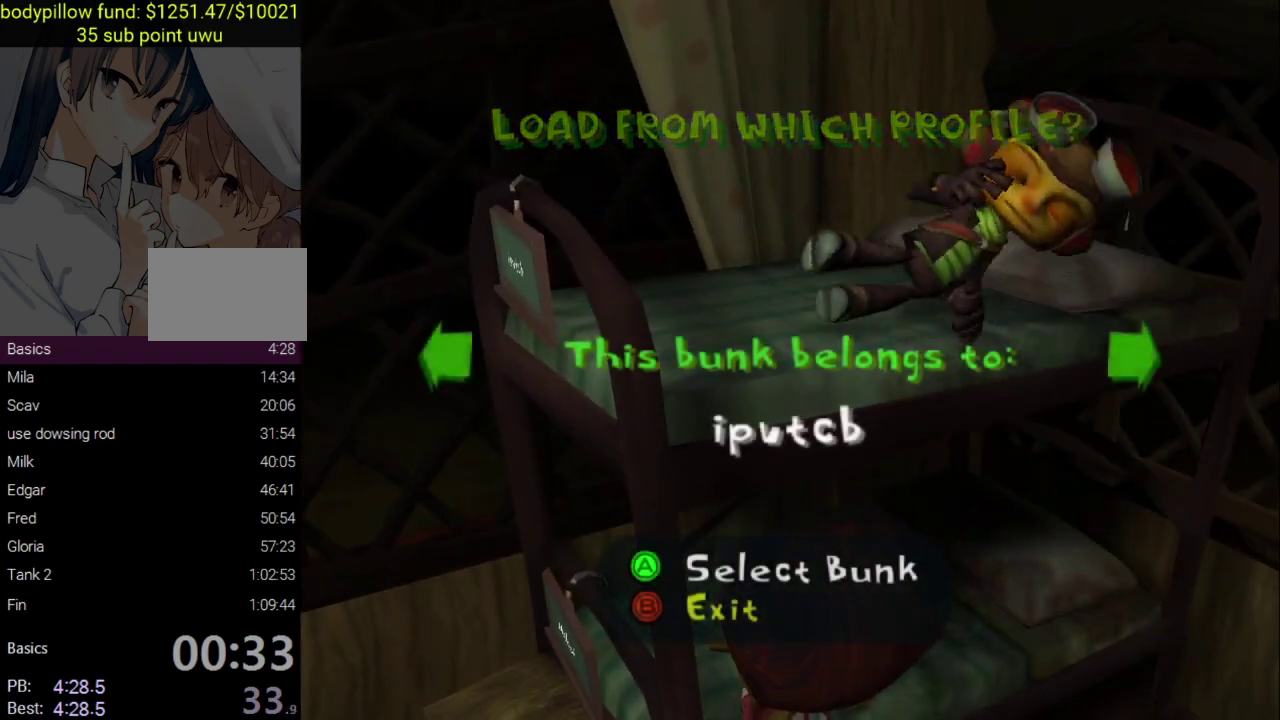
{"buttons": [], "left_stick": "center", "right_stick": "center", "events": [[117, "CROSS", "up"], [250, "CROSS", "down"], [300, "CROSS", "up"], [350, "CROSS", "down"], [400, "CROSS", "up"], [450, "CROSS", "down"], [500, "CROSS", "up"]]}
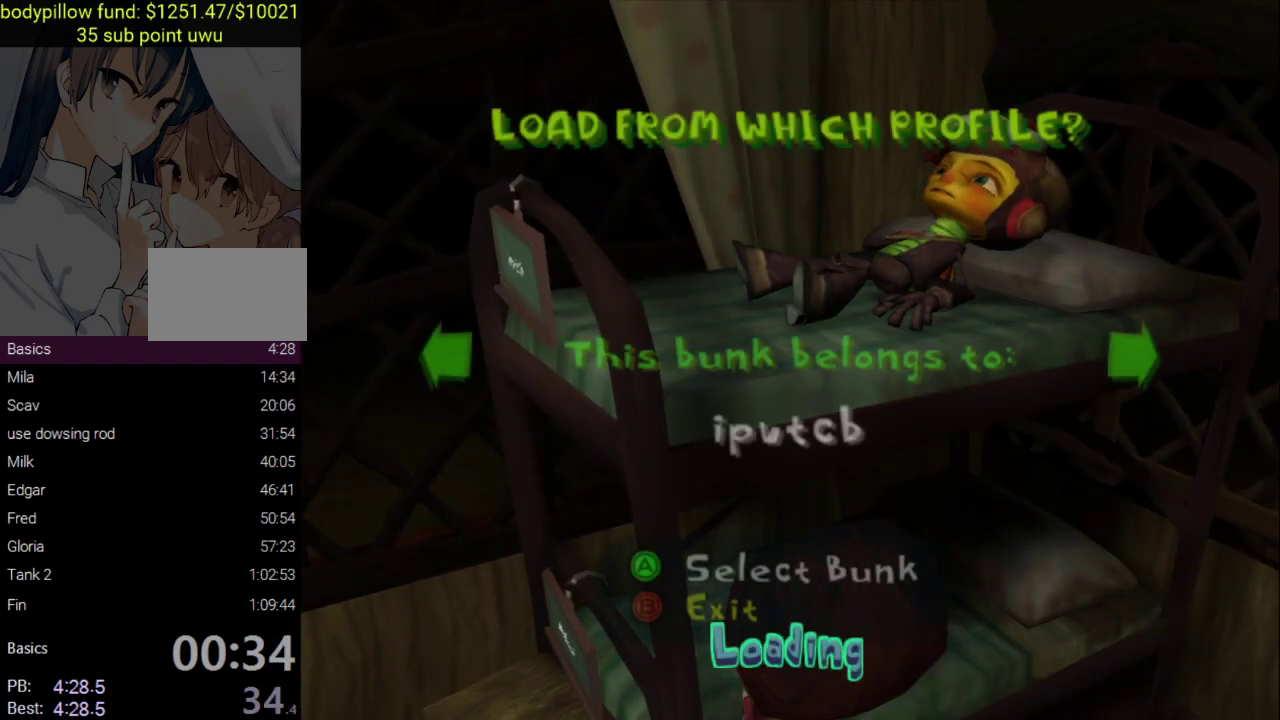
{"buttons": [], "left_stick": "center", "right_stick": "center", "events": [[50, "CROSS", "down"], [100, "CROSS", "up"], [167, "CROSS", "down"], [283, "CROSS", "up"]]}
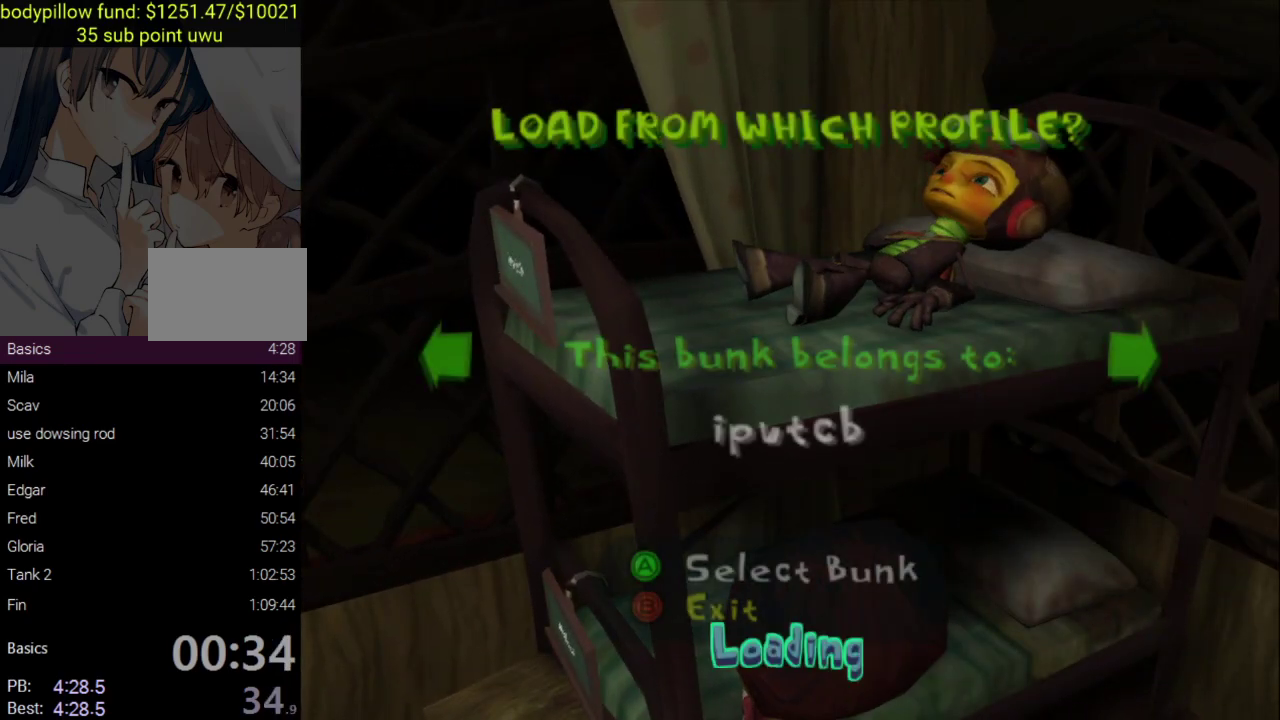
{"buttons": [], "left_stick": "center", "right_stick": "center", "events": []}